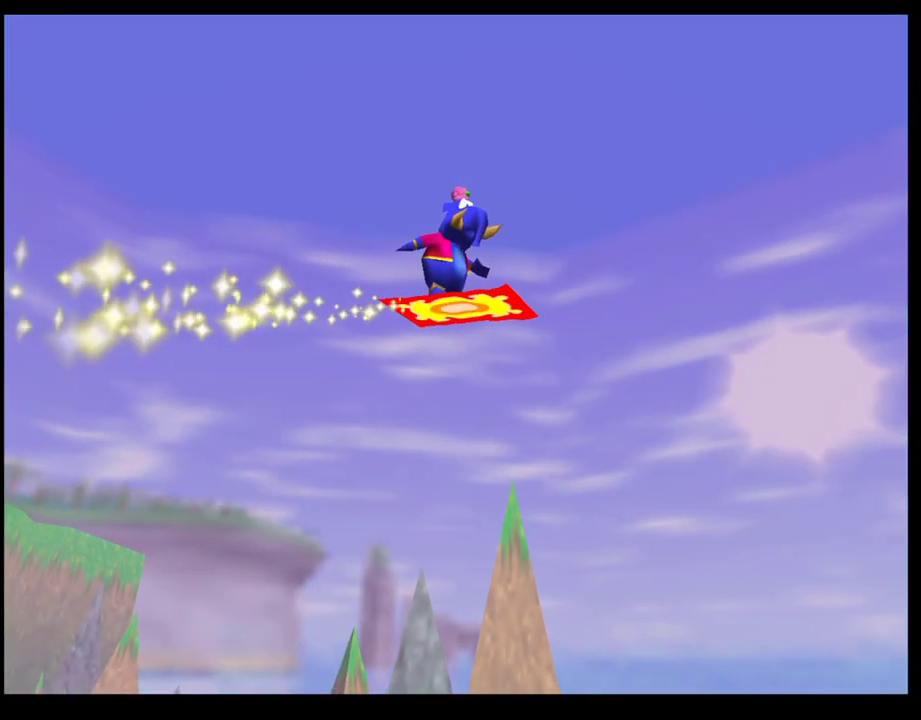
Gameplay with a controller (PlayStation layout); each line is a JSON object with the inputs held at the frame after it. "events" lists button and stick changes between this image and that frame as [ms after this image, input, new state], when the widget could be followed in between. Not read: R3 right_stick.
{"buttons": ["CROSS"], "left_stick": "center", "events": [[300, "CROSS", "down"], [383, "CROSS", "up"], [450, "CROSS", "down"]]}
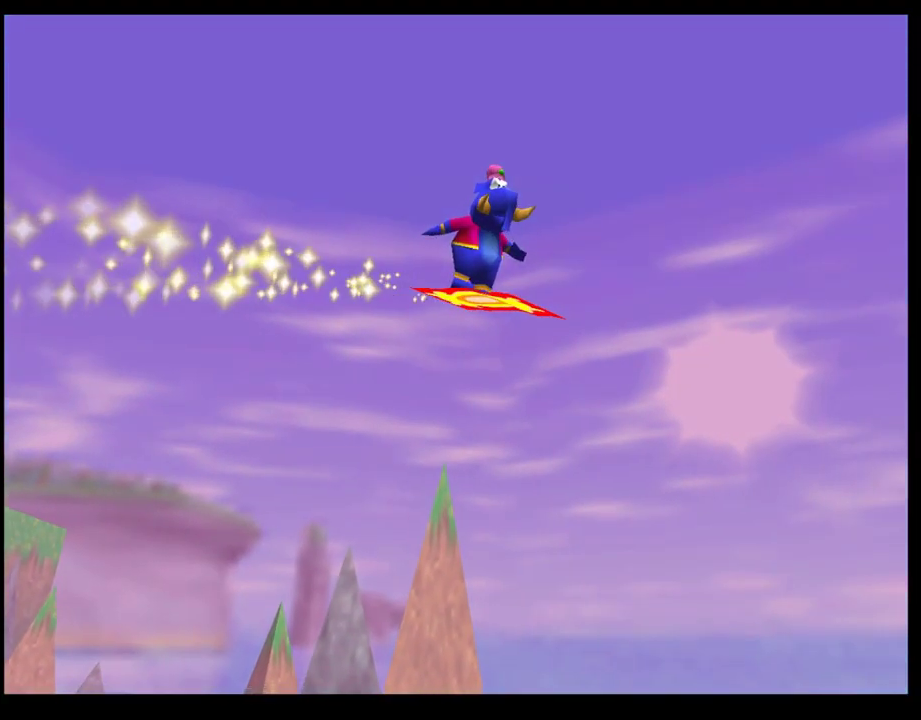
{"buttons": [], "left_stick": "center", "events": [[50, "CROSS", "up"], [133, "CROSS", "down"], [200, "CROSS", "up"], [283, "CROSS", "down"], [350, "CROSS", "up"]]}
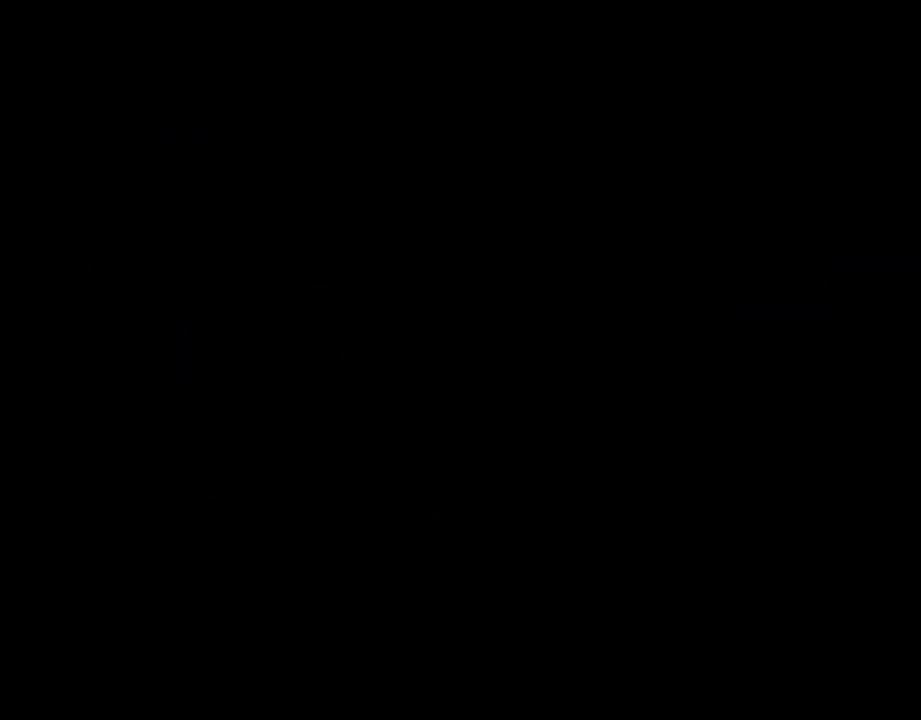
{"buttons": [], "left_stick": "center", "events": []}
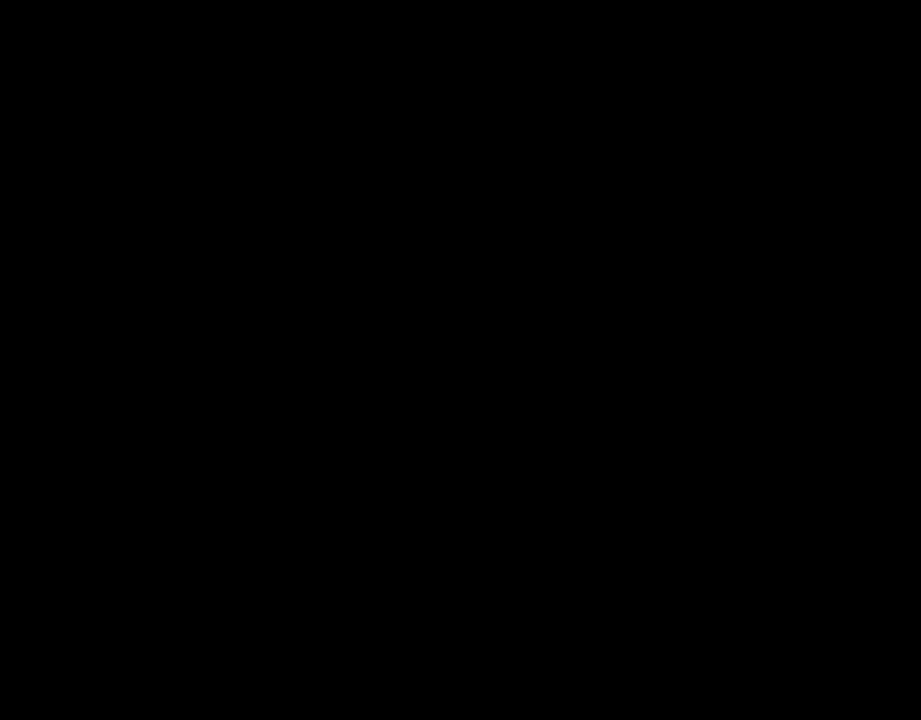
{"buttons": [], "left_stick": "center", "events": []}
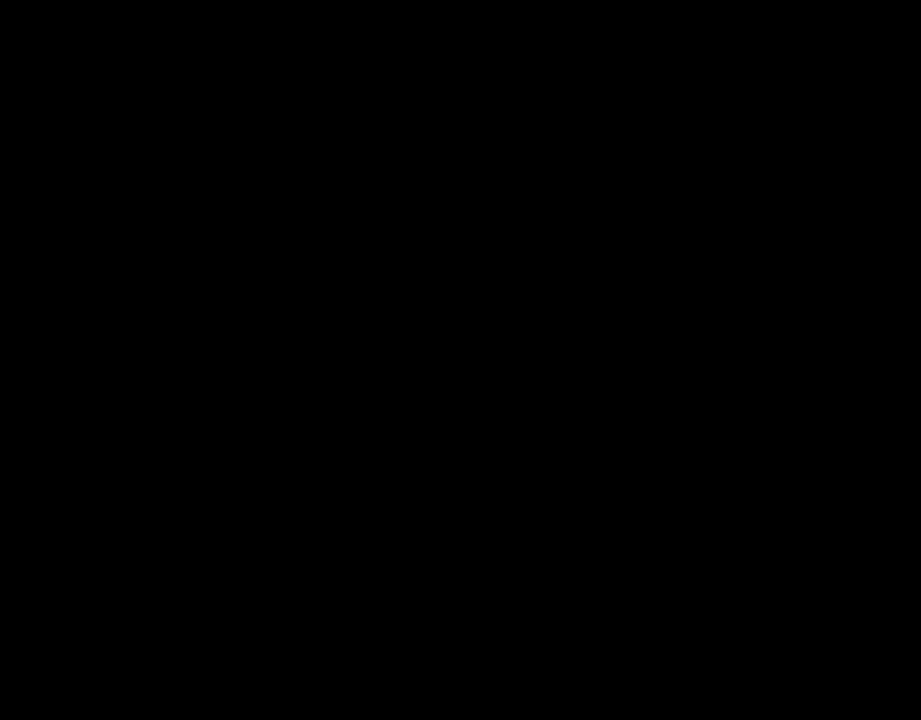
{"buttons": [], "left_stick": "center", "events": []}
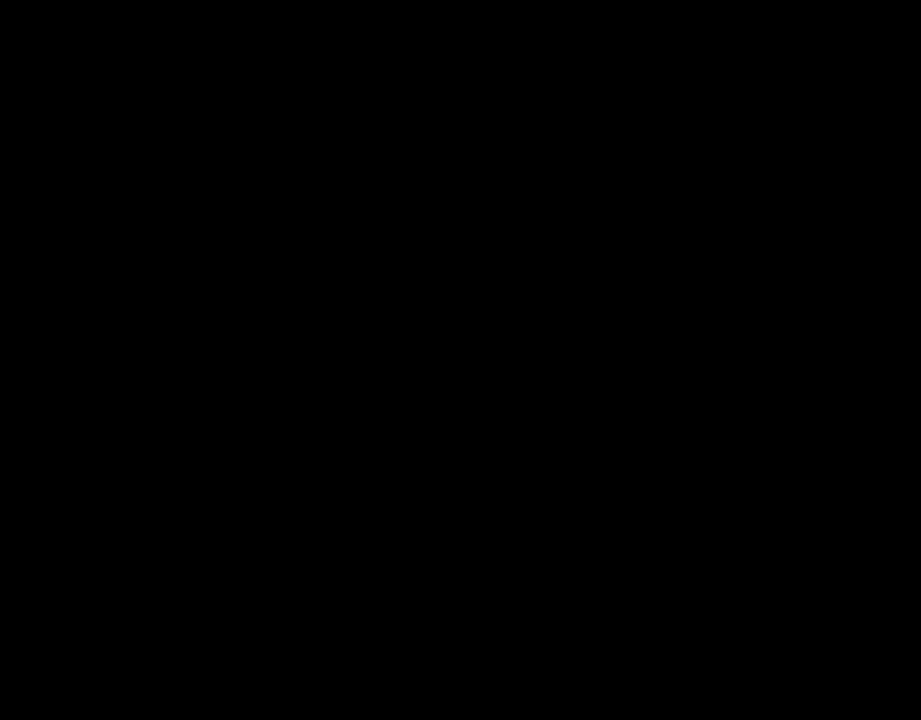
{"buttons": [], "left_stick": "center", "events": []}
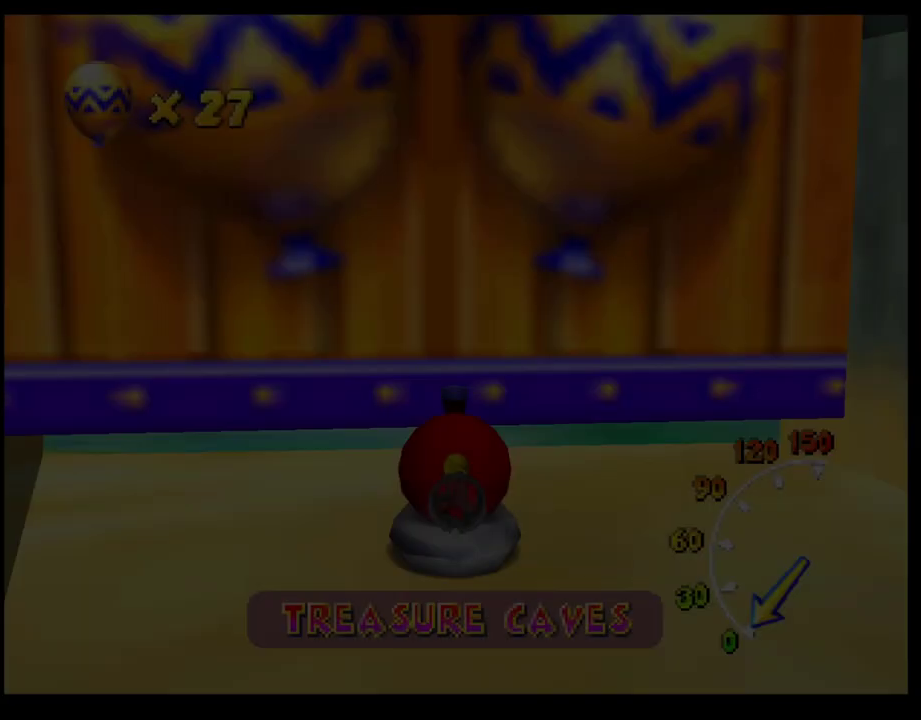
{"buttons": [], "left_stick": "center", "events": []}
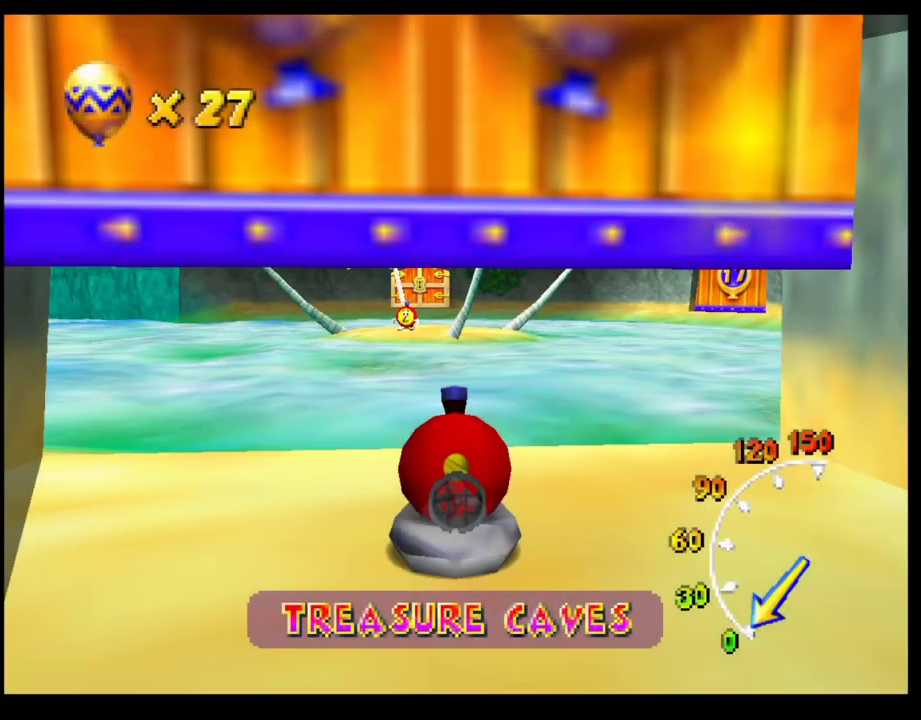
{"buttons": ["CROSS"], "left_stick": "center", "events": [[50, "CROSS", "down"]]}
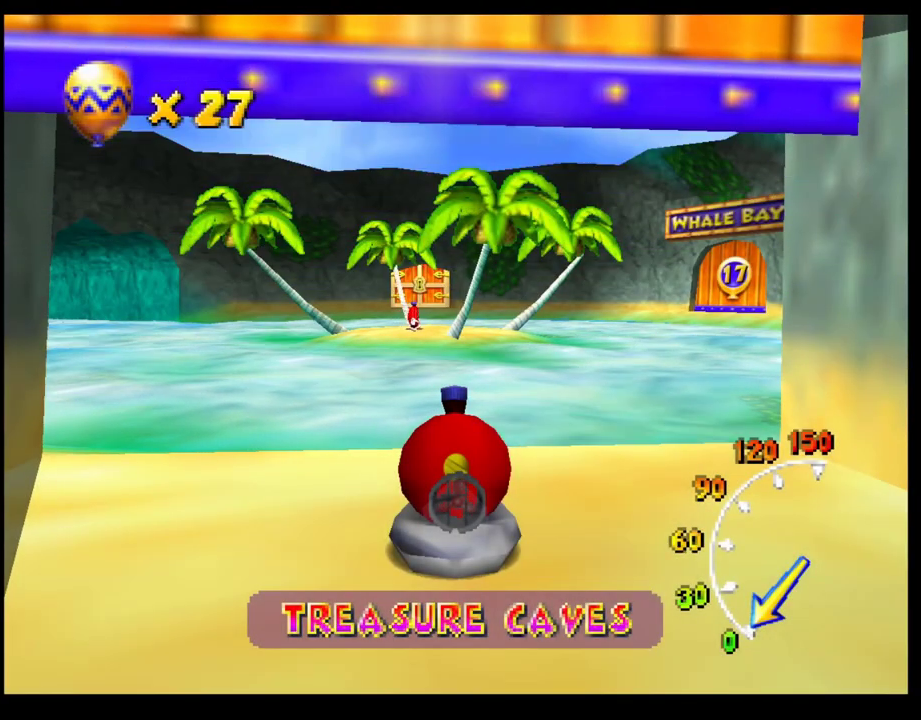
{"buttons": ["CROSS"], "left_stick": "center", "events": [[50, "left_stick", "right"], [317, "left_stick", "center"]]}
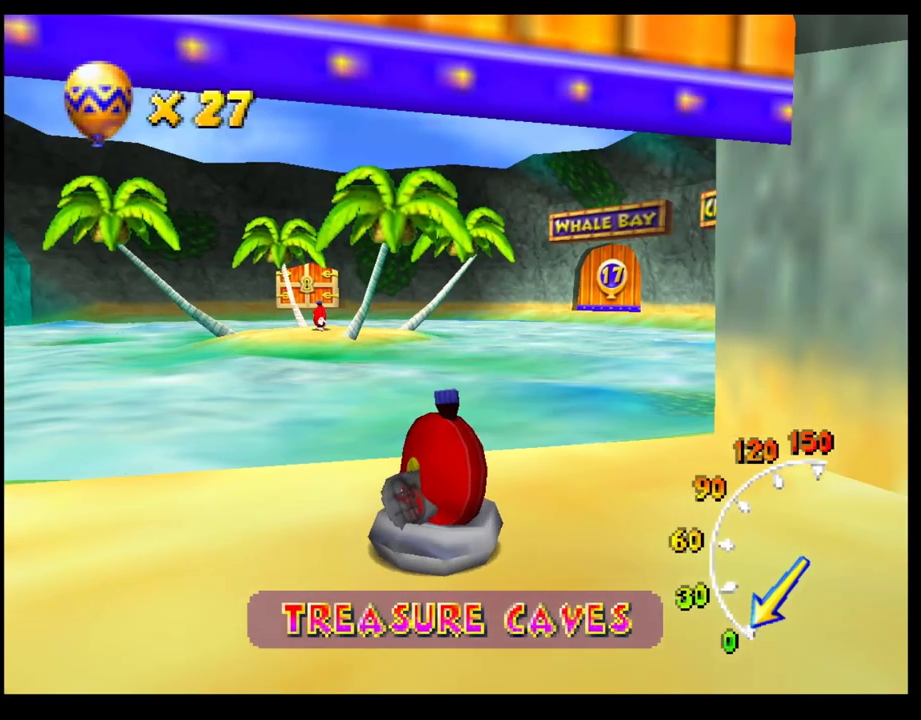
{"buttons": ["CROSS"], "left_stick": "center", "events": [[83, "left_stick", "left"], [233, "left_stick", "center"], [383, "left_stick", "right"], [450, "left_stick", "center"]]}
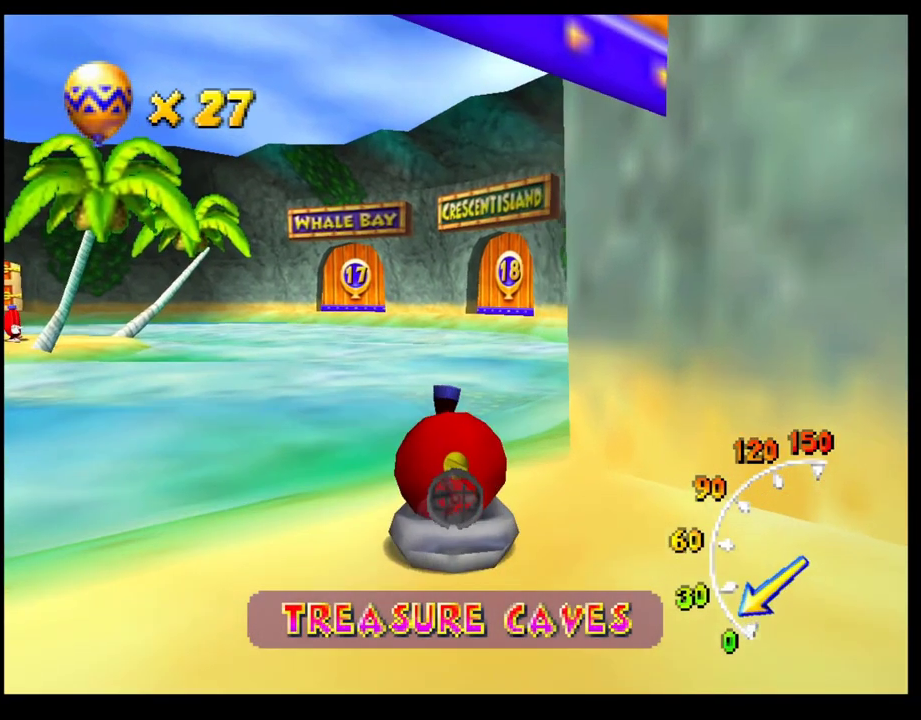
{"buttons": ["CROSS"], "left_stick": "center", "events": [[100, "left_stick", "left"], [233, "left_stick", "center"]]}
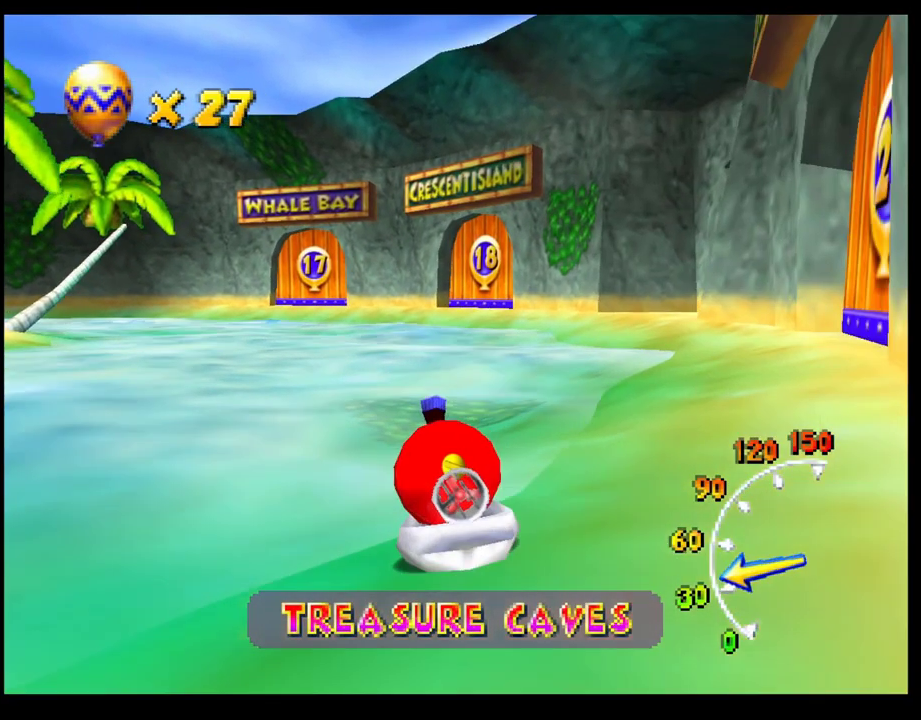
{"buttons": ["CROSS"], "left_stick": "center", "events": [[183, "left_stick", "right"], [267, "left_stick", "center"]]}
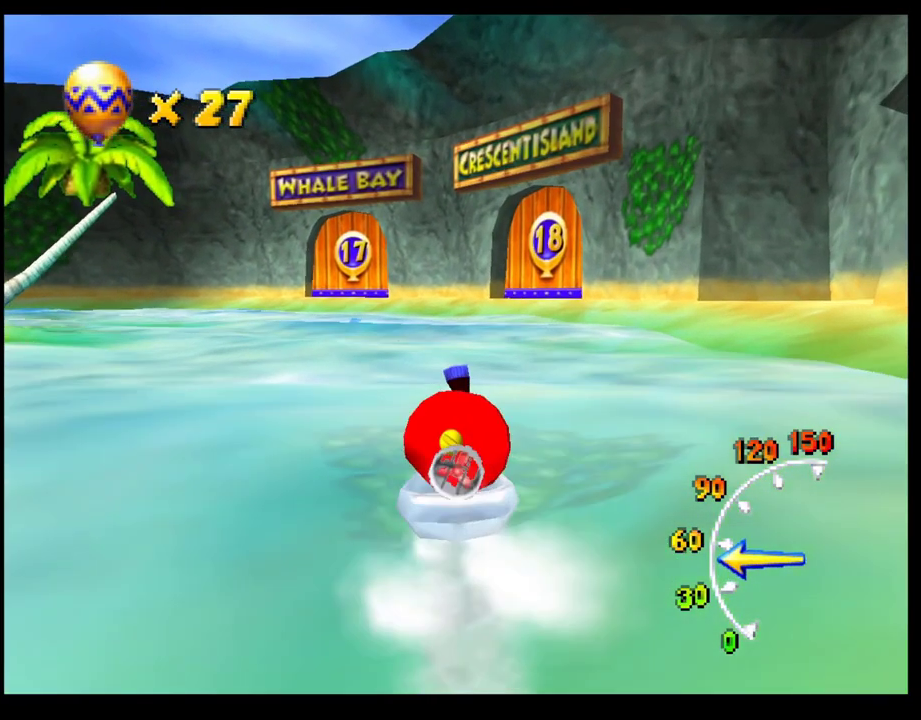
{"buttons": ["CROSS"], "left_stick": "center", "events": [[283, "left_stick", "right"], [383, "left_stick", "center"]]}
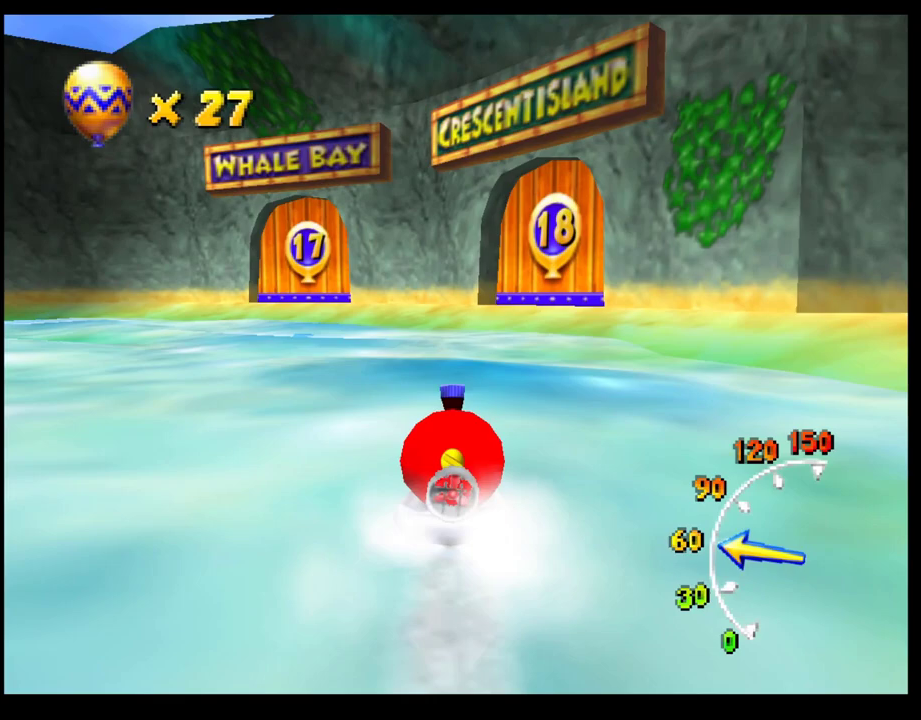
{"buttons": ["CROSS"], "left_stick": "center", "events": [[183, "left_stick", "right"], [333, "left_stick", "center"]]}
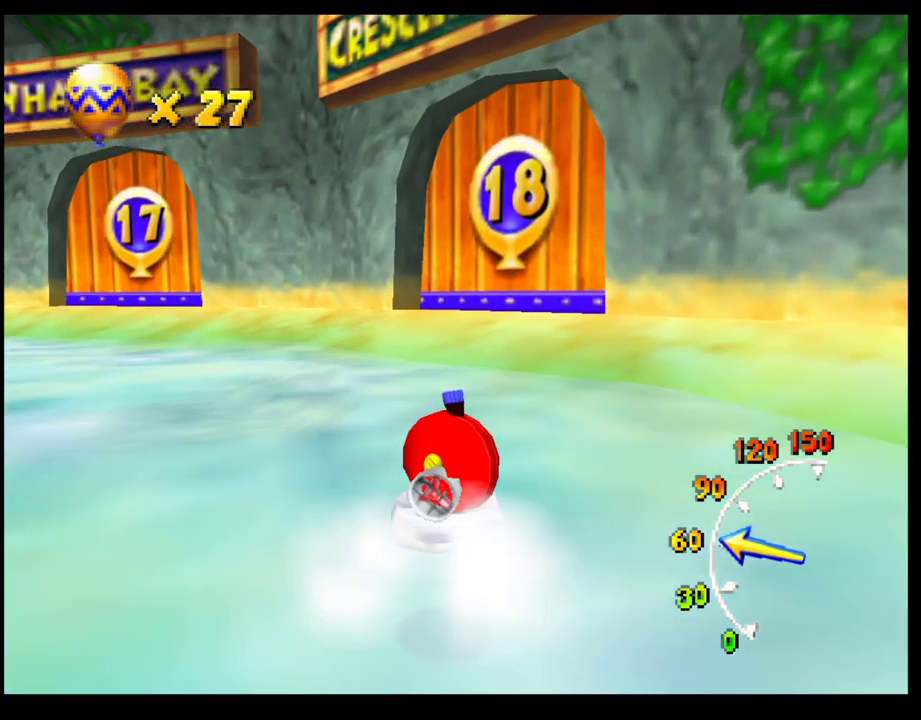
{"buttons": ["CROSS"], "left_stick": "right", "events": [[383, "left_stick", "right"]]}
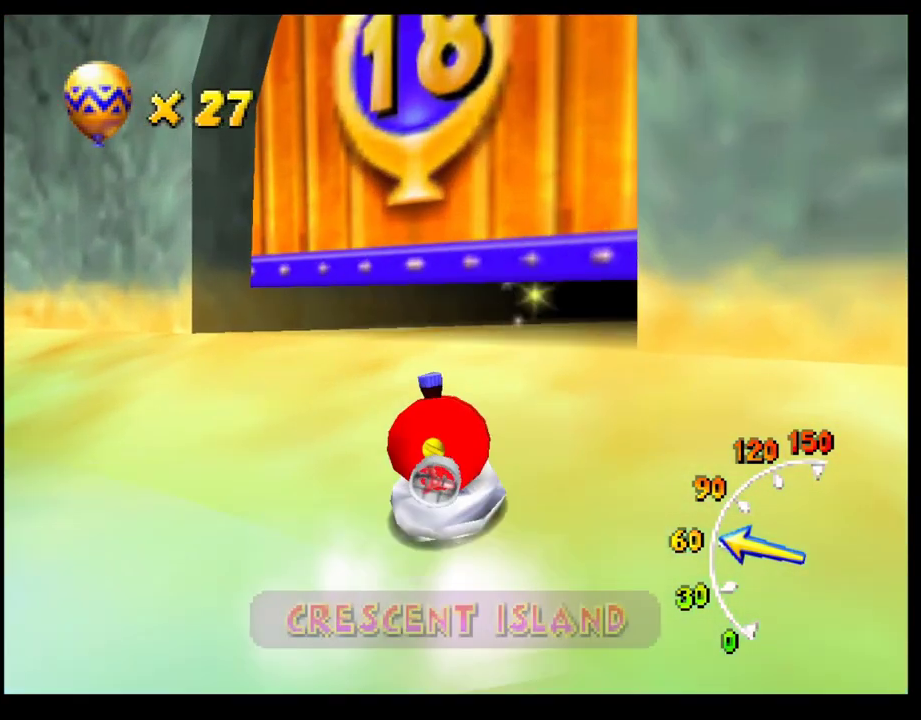
{"buttons": [], "left_stick": "center", "events": [[50, "left_stick", "center"], [483, "CROSS", "up"]]}